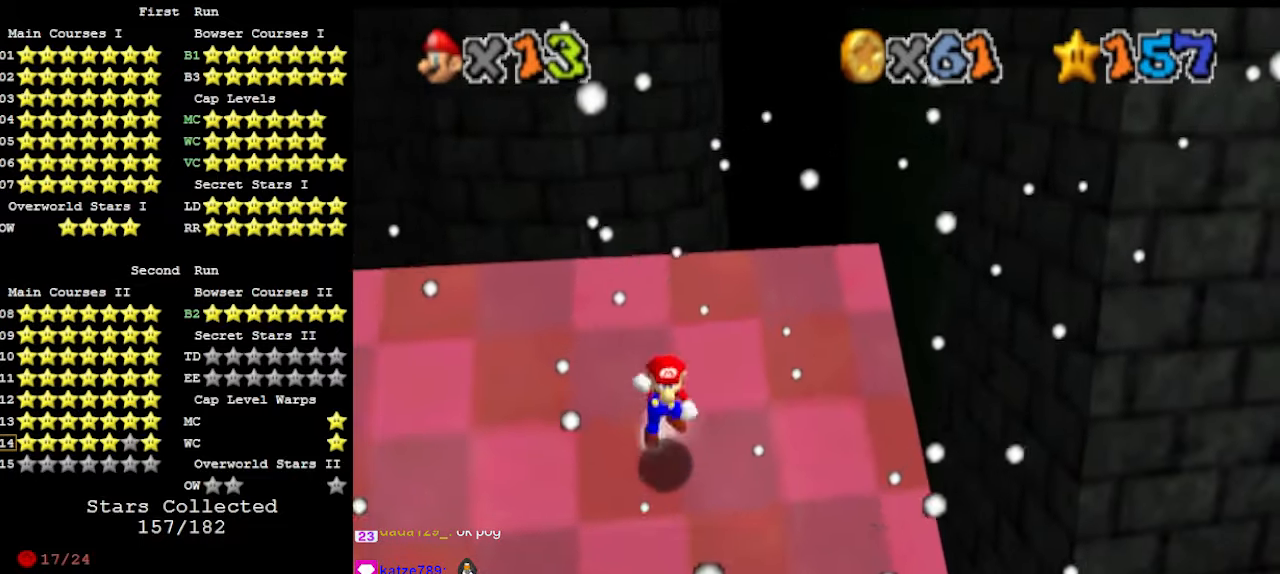
Gameplay with a controller (Nintendo layout); each line is a JSON object with the inputs held at the frame after it. "events" lists button and stick changes between this image and that frame as [ms after this image, input, new state], when the widget could be followed in between. Not read: L3 R3 START.
{"buttons": ["A"], "left_stick": "left", "events": [[33, "A", "down"], [66, "left_stick", "up-left"], [166, "left_stick", "left"]]}
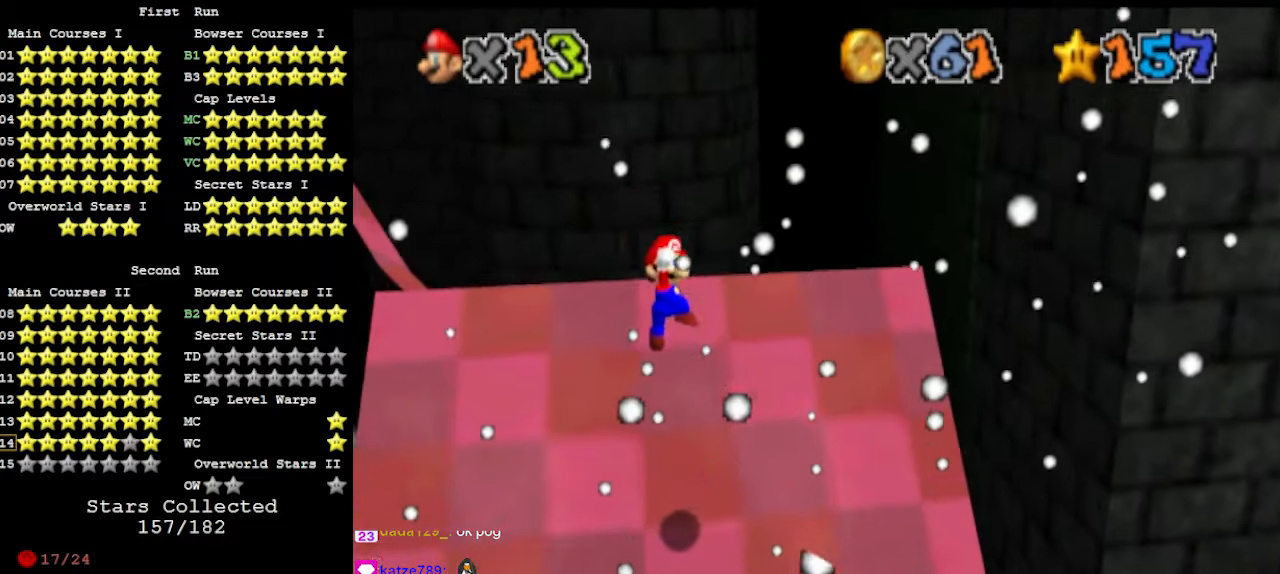
{"buttons": [], "left_stick": "up", "events": [[100, "B", "down"], [233, "A", "up"], [233, "B", "up"], [333, "DPAD_DOWN", "down"], [333, "left_stick", "up"], [400, "DPAD_DOWN", "up"]]}
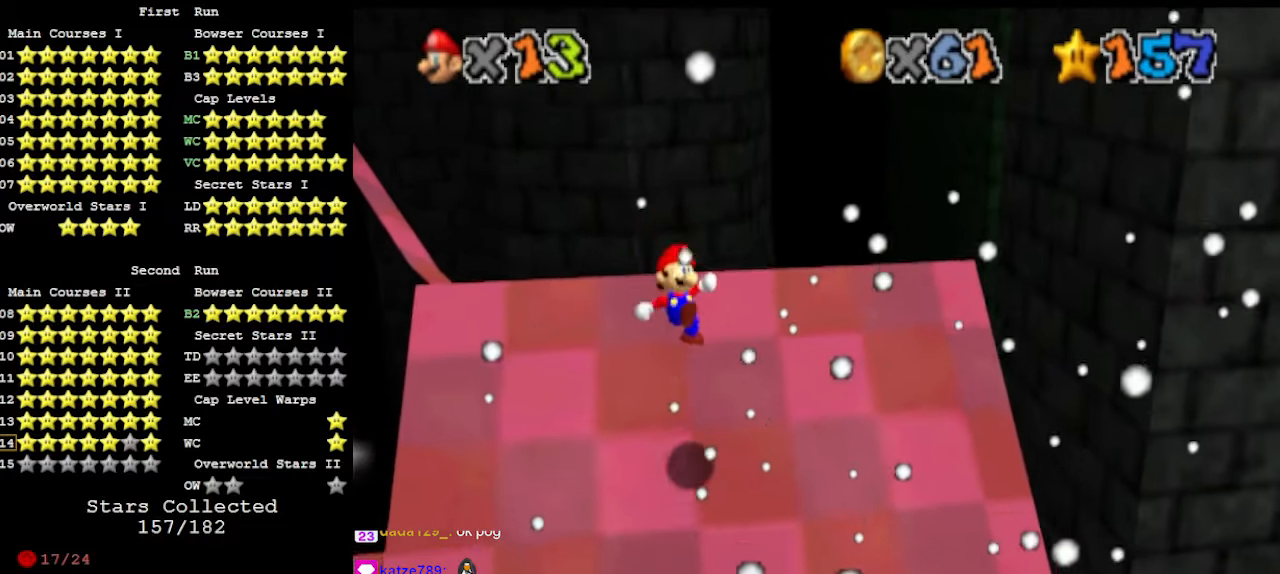
{"buttons": ["A"], "left_stick": "up-left", "events": [[400, "A", "down"], [466, "left_stick", "up-left"]]}
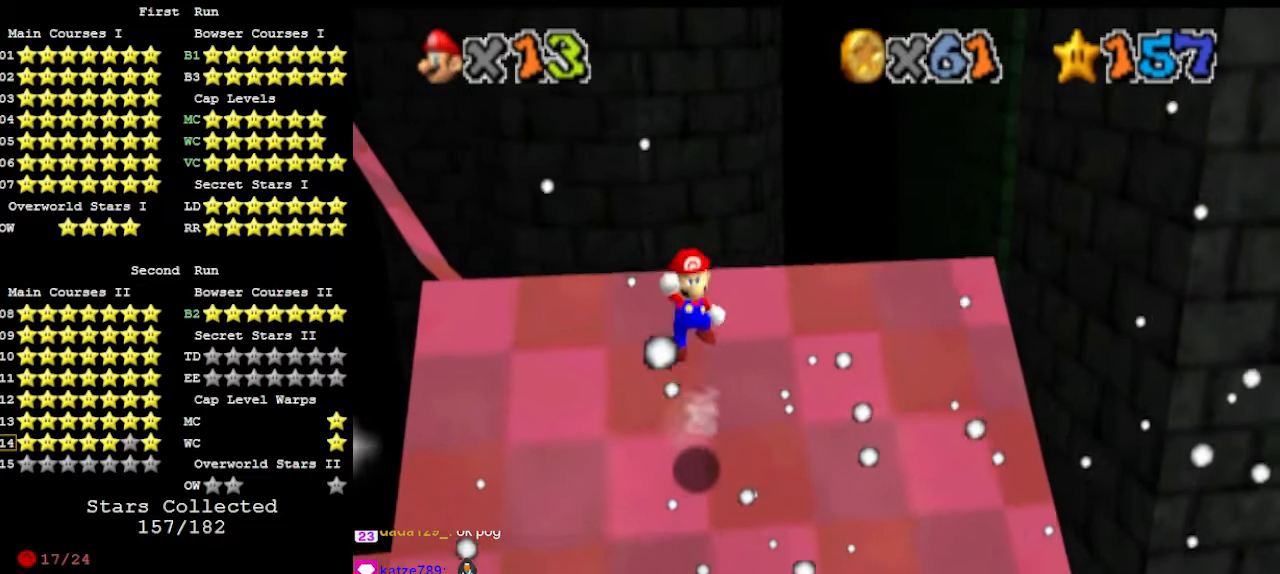
{"buttons": ["A"], "left_stick": "left", "events": [[100, "left_stick", "left"]]}
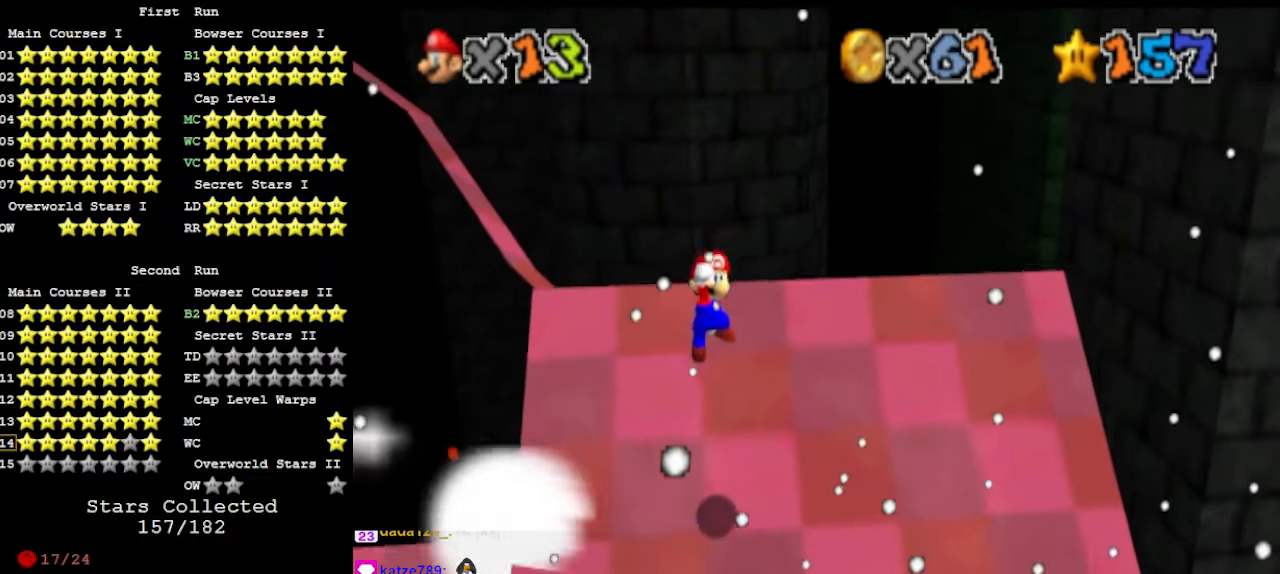
{"buttons": [], "left_stick": "up", "events": [[66, "B", "down"], [133, "A", "up"], [133, "B", "up"], [166, "C_DOWN", "down"], [200, "C_RIGHT", "down"], [266, "C_DOWN", "up"], [266, "left_stick", "up-left"], [333, "C_RIGHT", "up"], [366, "left_stick", "up"], [400, "DPAD_DOWN", "down"], [500, "DPAD_DOWN", "up"]]}
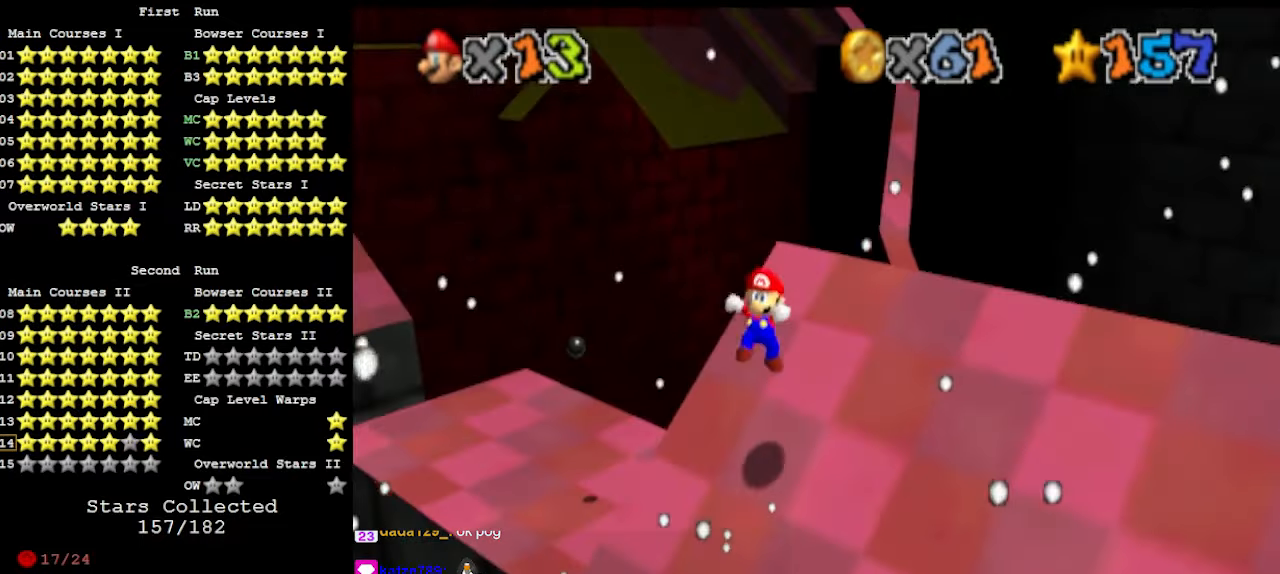
{"buttons": ["A"], "left_stick": "up-left", "events": [[366, "A", "down"], [433, "left_stick", "up-left"]]}
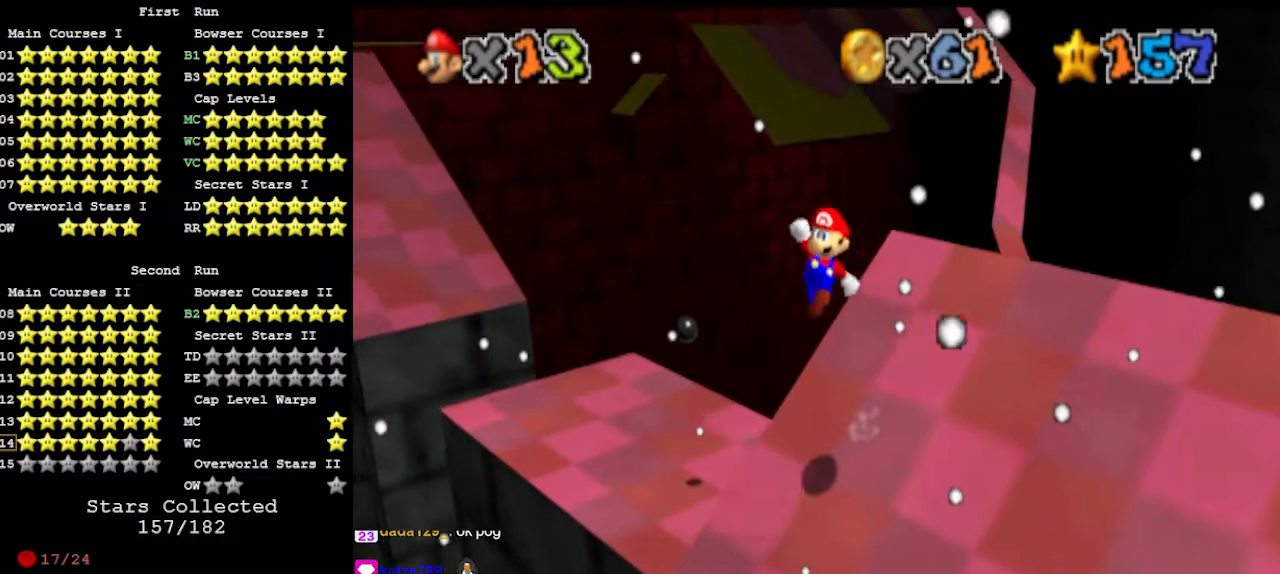
{"buttons": ["B"], "left_stick": "up-left", "events": [[333, "C_DOWN", "down"], [366, "B", "down"], [433, "C_DOWN", "up"], [466, "A", "up"]]}
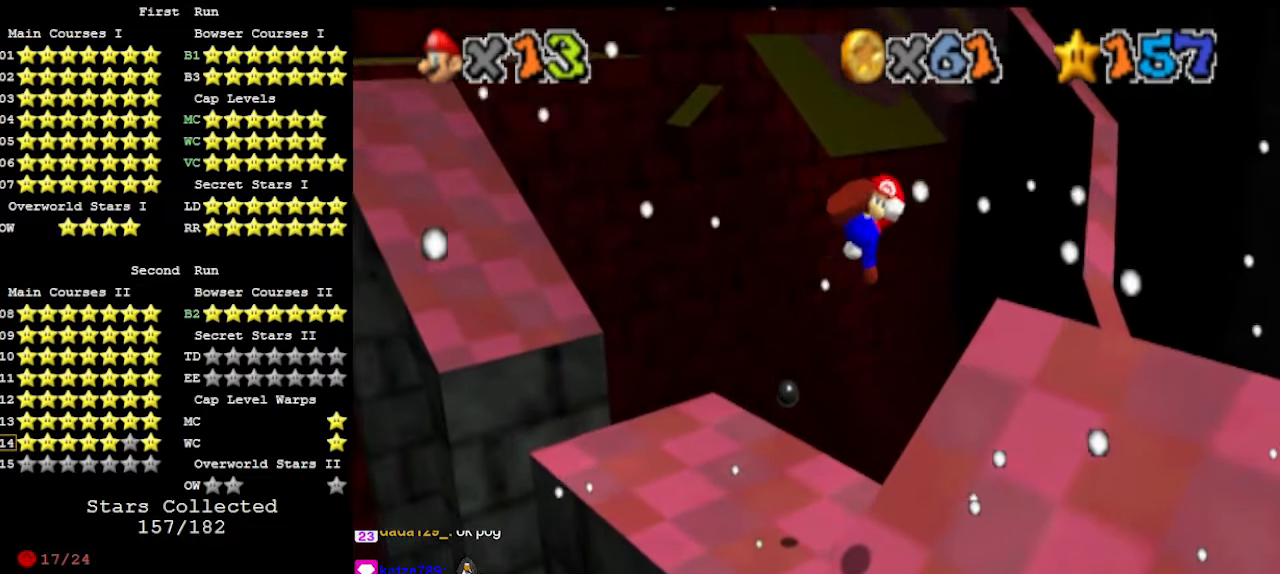
{"buttons": ["DPAD_DOWN"], "left_stick": "up-left", "events": [[33, "B", "up"], [133, "DPAD_DOWN", "down"], [233, "DPAD_DOWN", "up"], [400, "DPAD_DOWN", "down"]]}
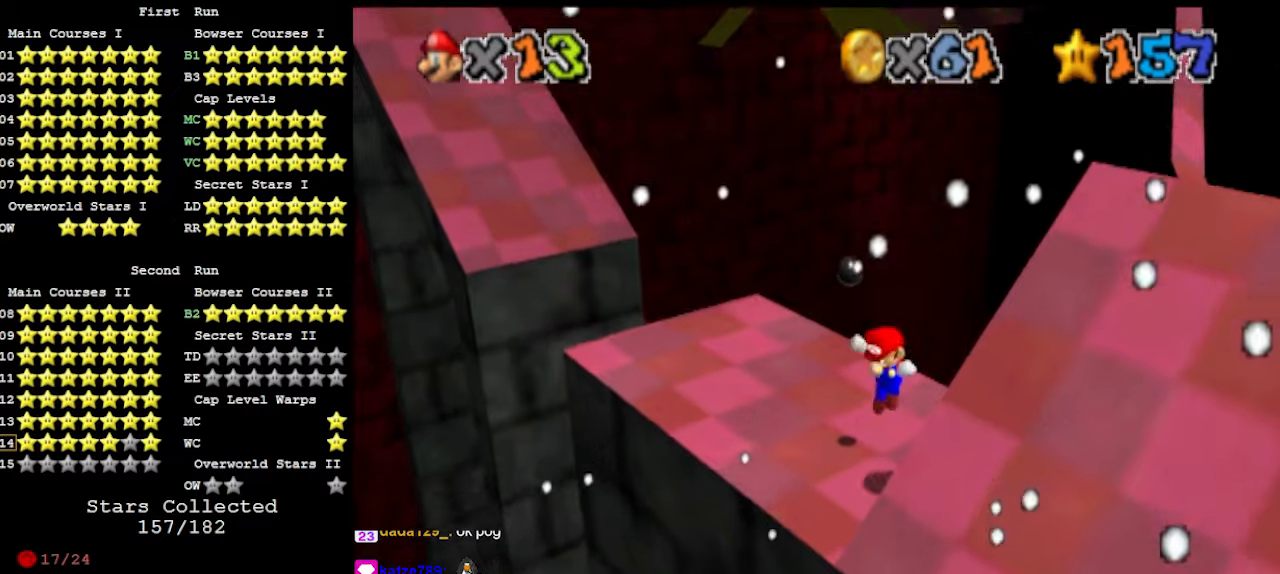
{"buttons": [], "left_stick": "up-left", "events": [[33, "DPAD_DOWN", "up"]]}
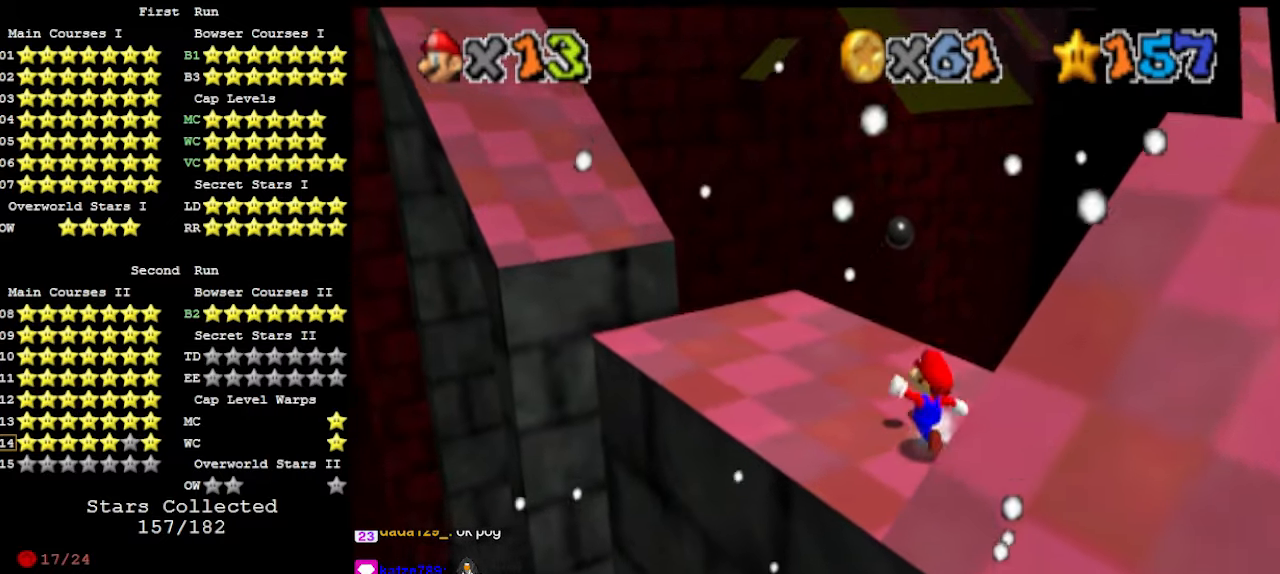
{"buttons": [], "left_stick": "up-left", "events": [[100, "A", "down"], [100, "B", "down"], [233, "B", "up"], [266, "A", "up"], [266, "C_DOWN", "down"], [366, "C_DOWN", "up"], [366, "DPAD_DOWN", "down"], [433, "DPAD_DOWN", "up"]]}
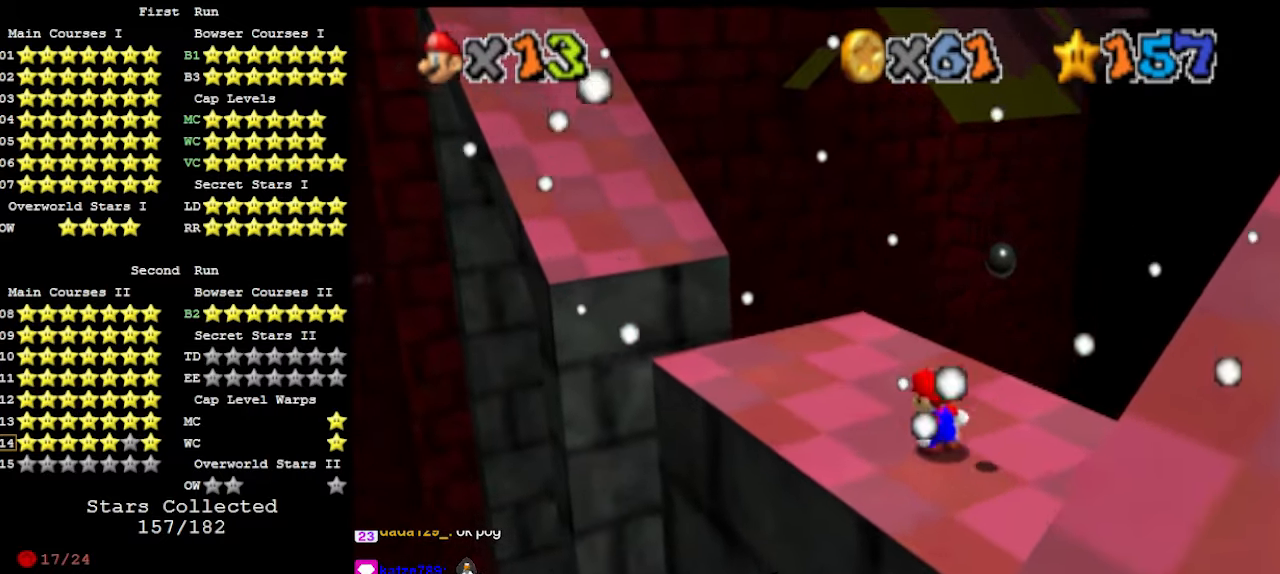
{"buttons": [], "left_stick": "up-left", "events": []}
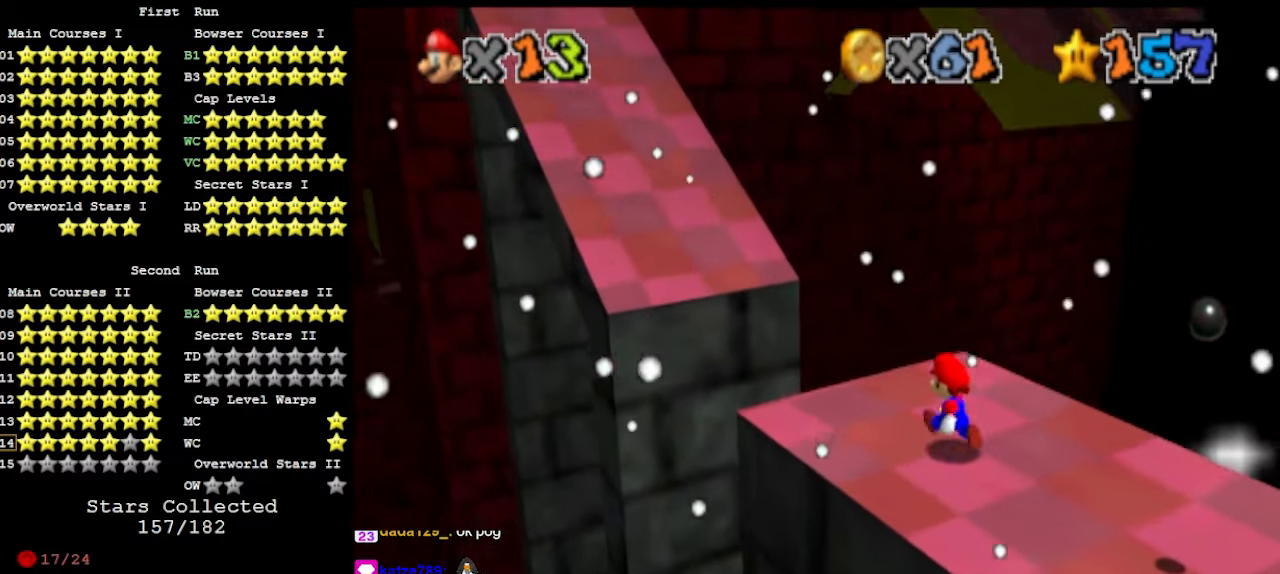
{"buttons": [], "left_stick": "up-left", "events": [[233, "Z", "down"], [266, "A", "down"], [366, "Z", "up"], [400, "A", "up"]]}
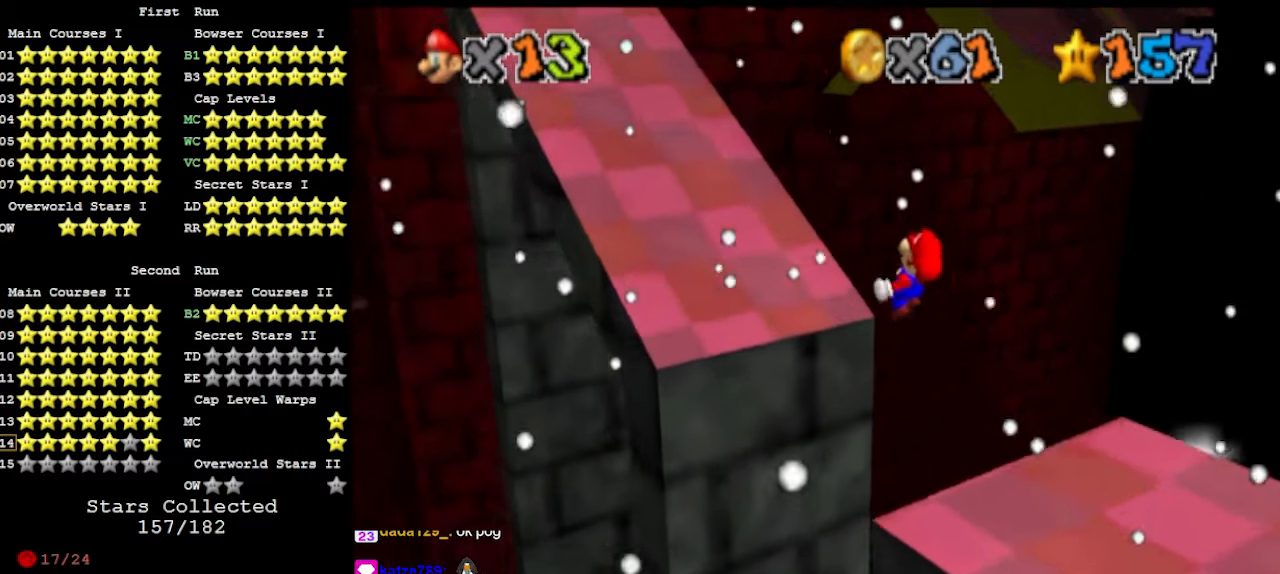
{"buttons": ["DPAD_DOWN"], "left_stick": "up-left", "events": [[166, "DPAD_DOWN", "down"], [333, "DPAD_DOWN", "up"], [466, "DPAD_DOWN", "down"]]}
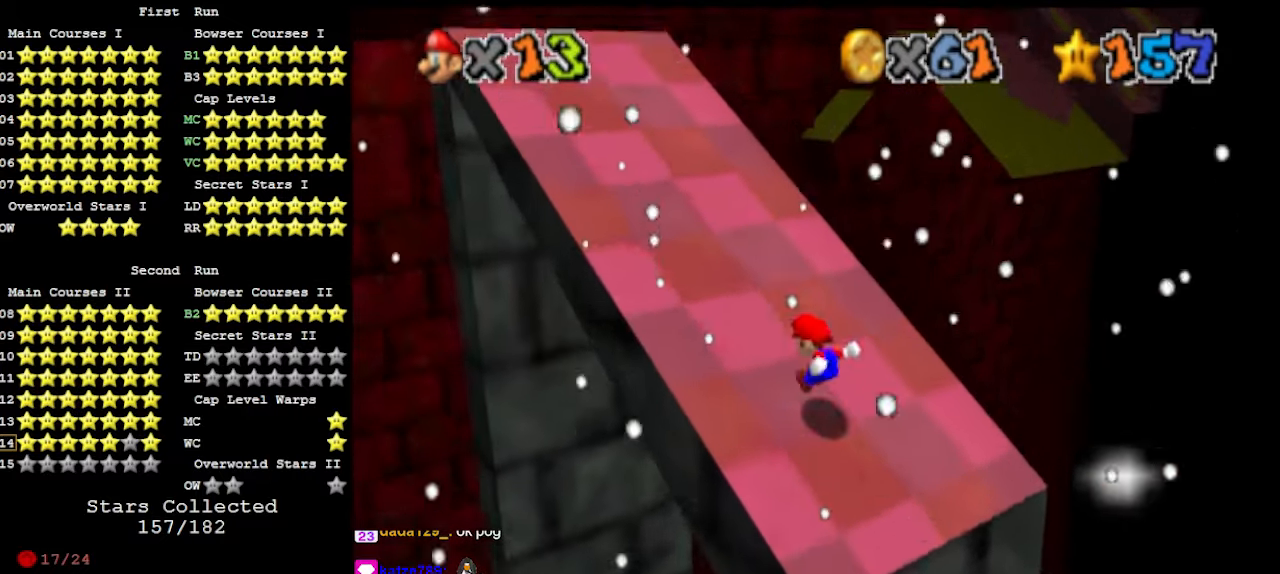
{"buttons": [], "left_stick": "up-left", "events": [[100, "DPAD_DOWN", "up"]]}
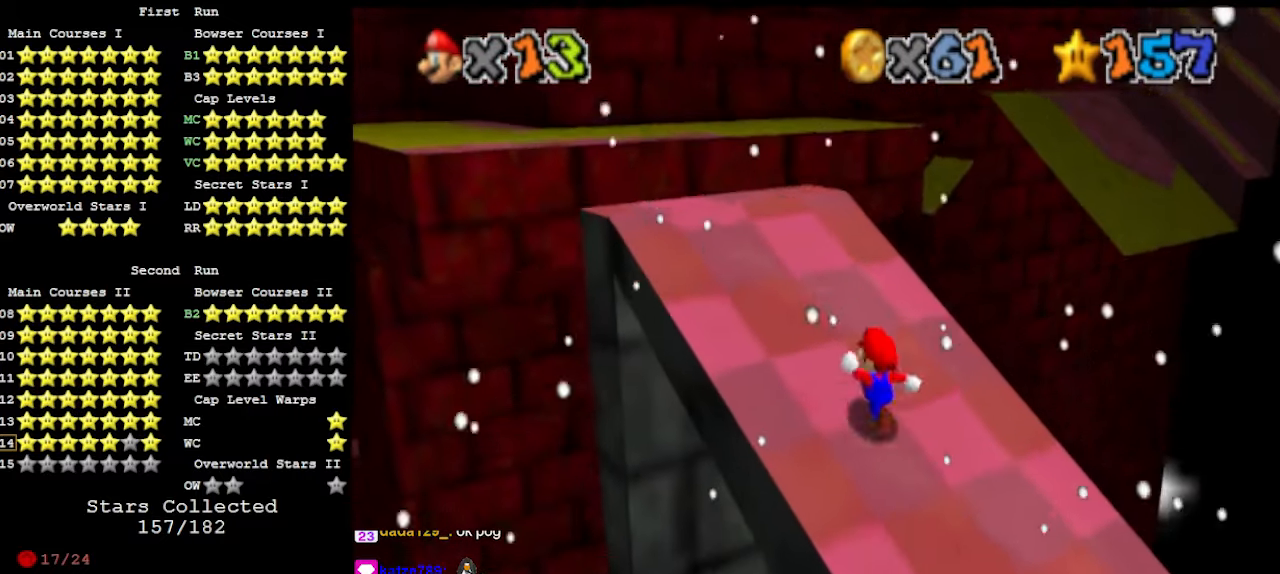
{"buttons": [], "left_stick": "up", "events": [[400, "left_stick", "up"]]}
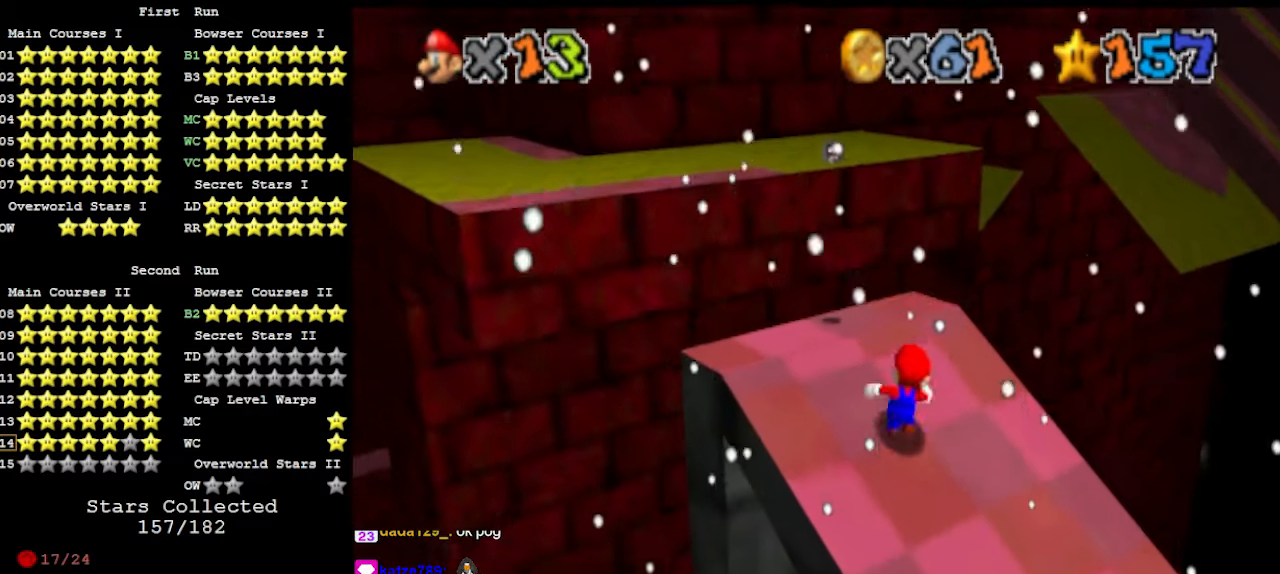
{"buttons": [], "left_stick": "down-left", "events": [[66, "A", "down"], [166, "B", "down"], [166, "left_stick", "down-left"], [266, "A", "up"], [266, "B", "up"]]}
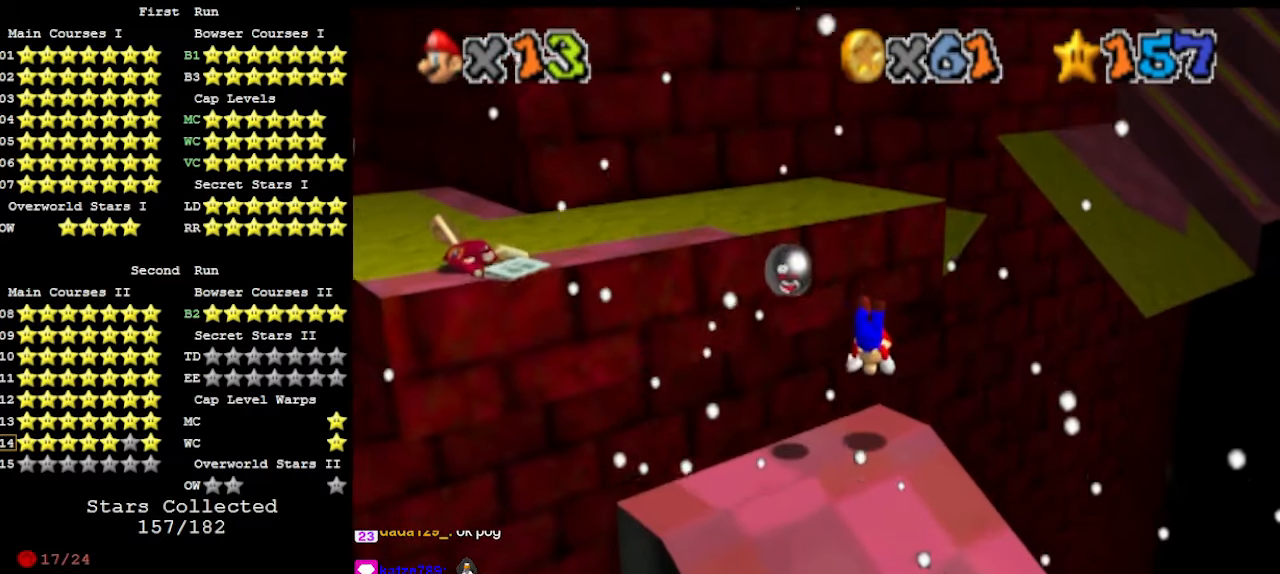
{"buttons": ["C_DOWN", "C_RIGHT"], "left_stick": "center", "events": [[66, "left_stick", "down"], [200, "left_stick", "center"], [266, "A", "down"], [300, "B", "down"], [400, "A", "up"], [400, "B", "up"], [400, "C_DOWN", "down"], [466, "C_RIGHT", "down"]]}
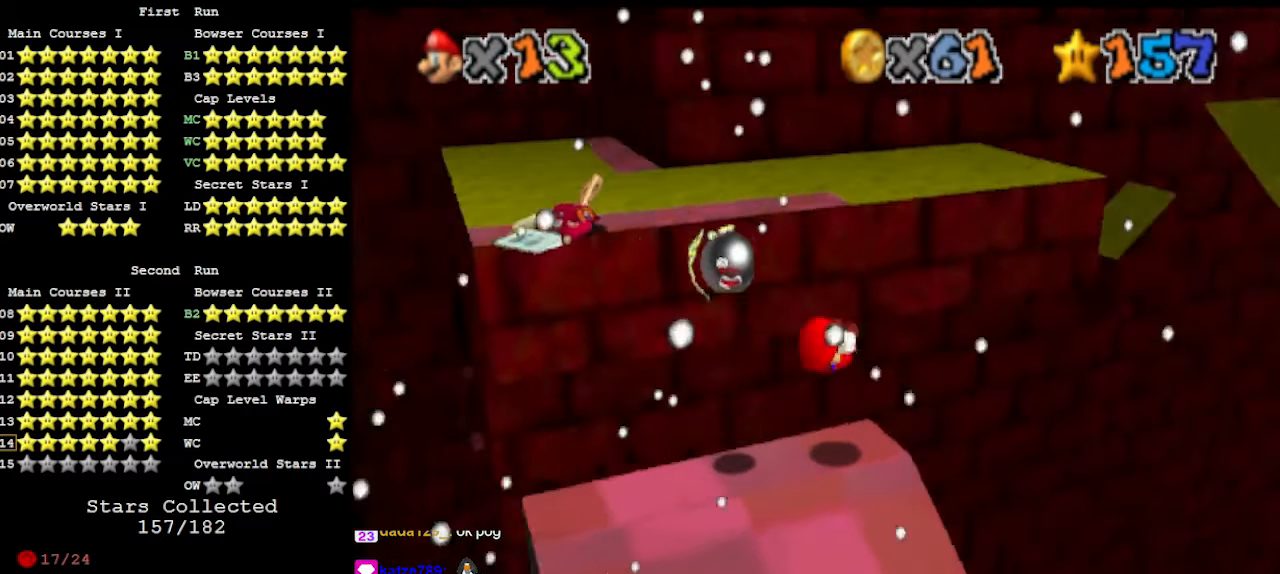
{"buttons": [], "left_stick": "center", "events": [[33, "C_DOWN", "up"], [66, "C_RIGHT", "up"], [166, "DPAD_DOWN", "down"], [266, "DPAD_DOWN", "up"]]}
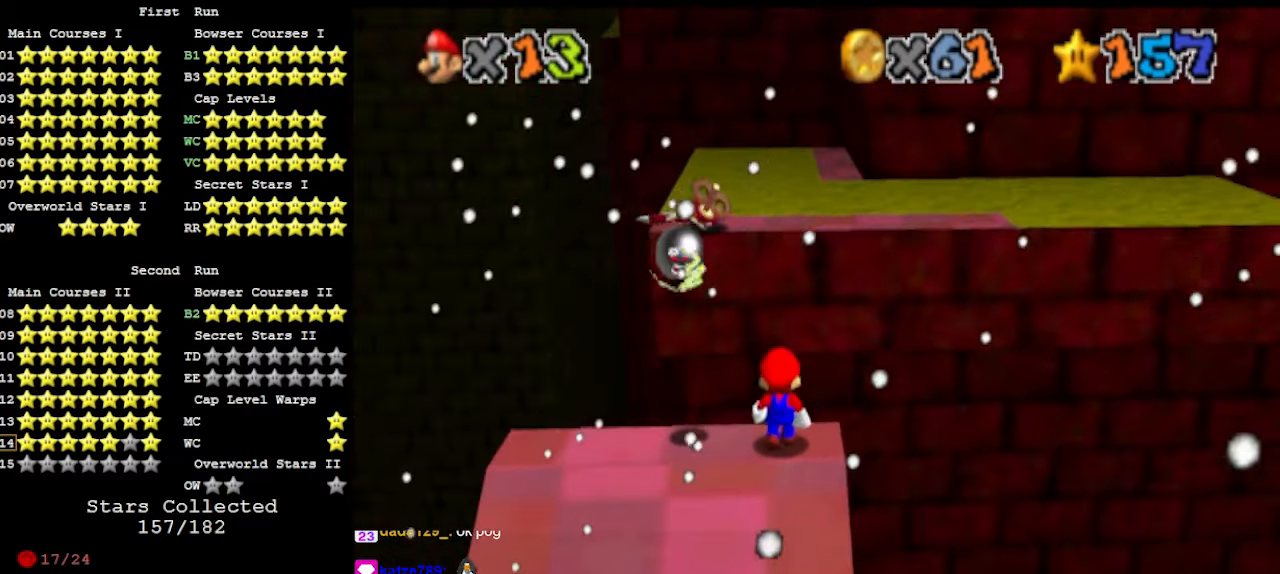
{"buttons": [], "left_stick": "center", "events": [[100, "A", "down"], [166, "A", "up"], [266, "left_stick", "right"], [400, "left_stick", "center"]]}
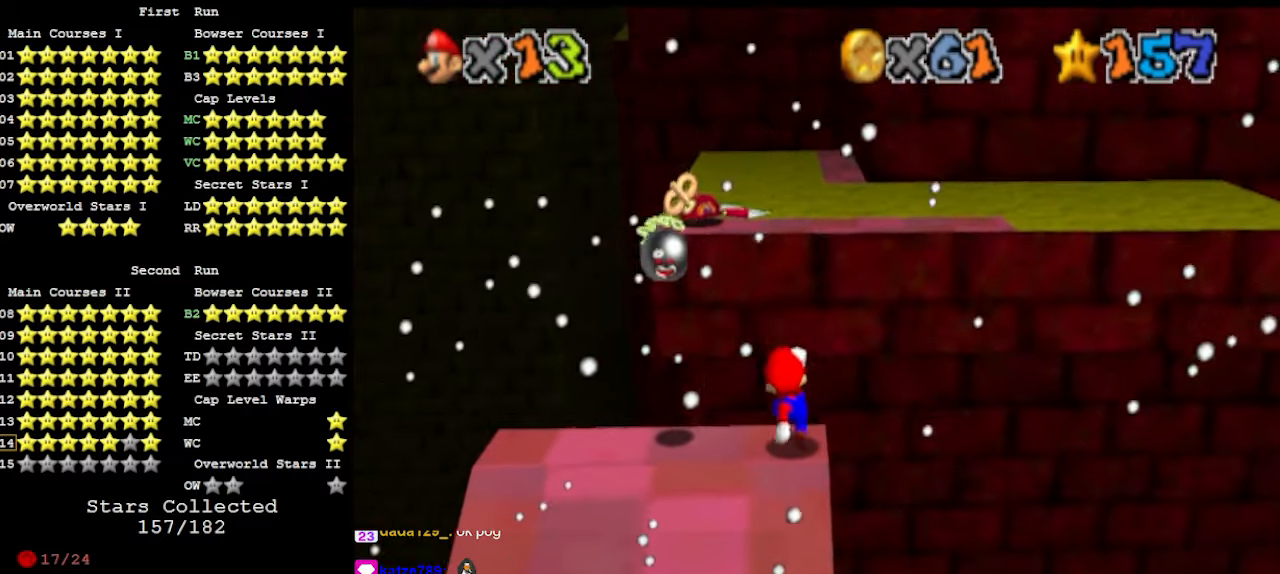
{"buttons": [], "left_stick": "center", "events": [[100, "A", "down"], [166, "A", "up"], [166, "left_stick", "down-right"], [233, "left_stick", "center"], [300, "DPAD_DOWN", "down"], [366, "DPAD_DOWN", "up"]]}
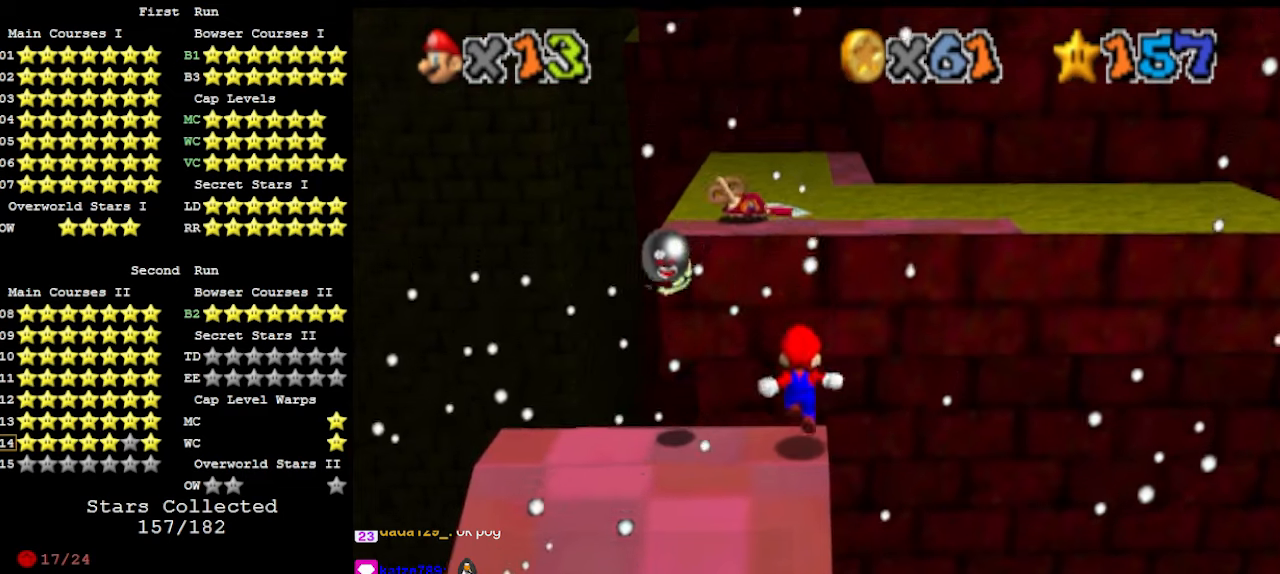
{"buttons": [], "left_stick": "center", "events": []}
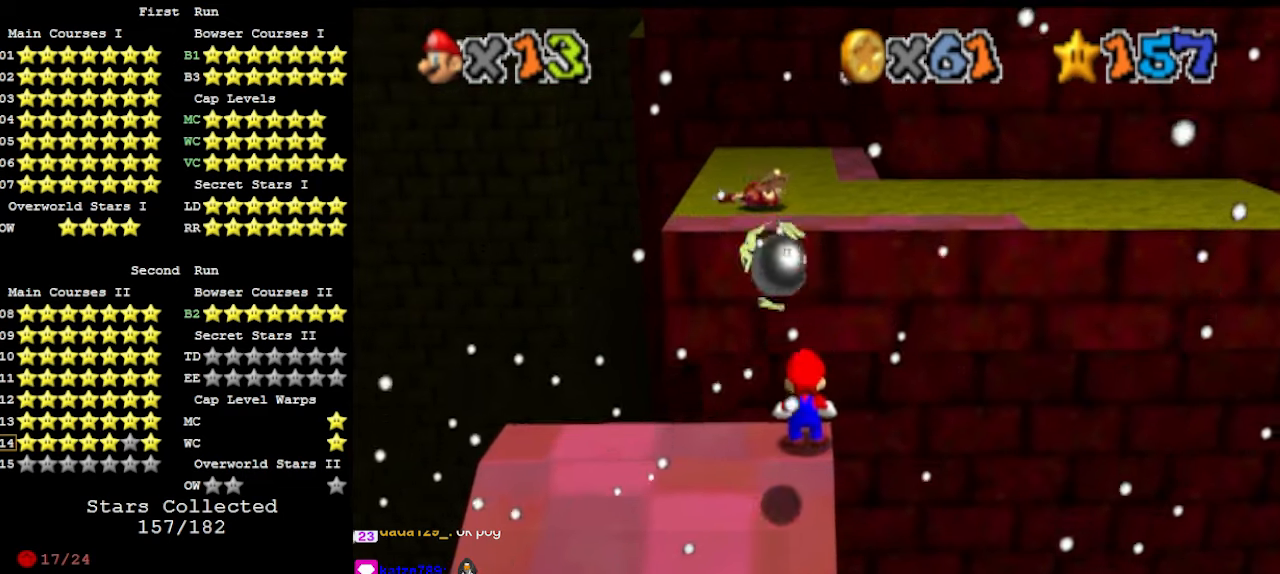
{"buttons": ["A"], "left_stick": "center", "events": [[33, "A", "down"], [33, "B", "down"], [133, "A", "up"], [166, "B", "up"], [400, "A", "down"]]}
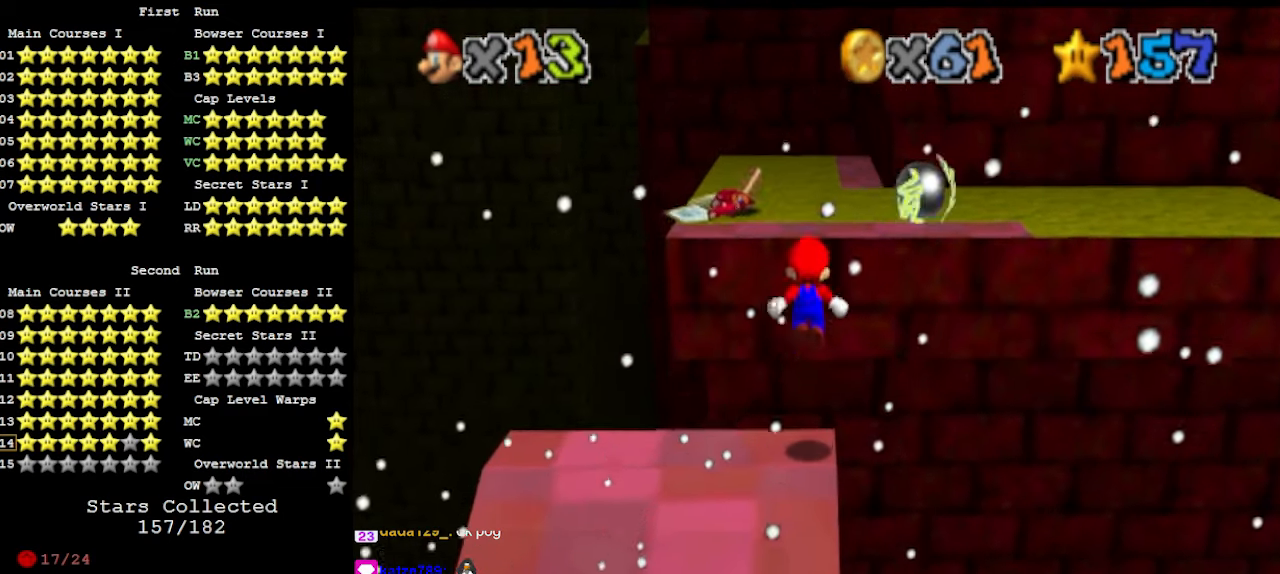
{"buttons": [], "left_stick": "center", "events": [[366, "A", "up"], [400, "Z", "down"], [500, "Z", "up"]]}
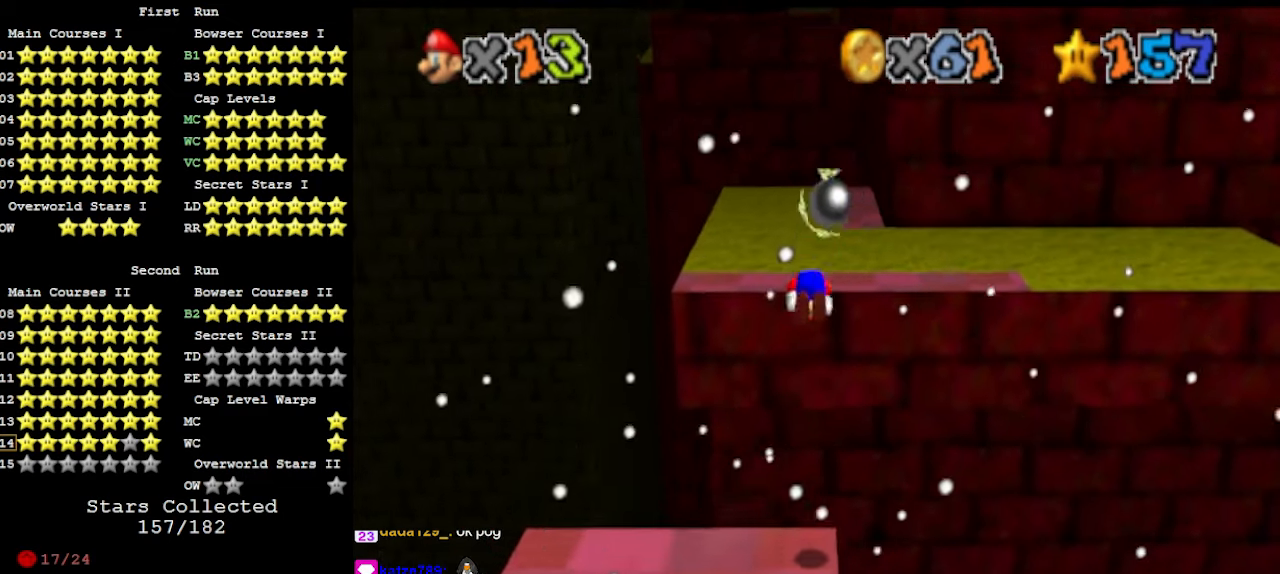
{"buttons": [], "left_stick": "center", "events": [[133, "C_DOWN", "down"], [200, "C_DOWN", "up"], [200, "DPAD_DOWN", "down"], [266, "DPAD_DOWN", "up"], [300, "C_DOWN", "down"], [400, "C_DOWN", "up"]]}
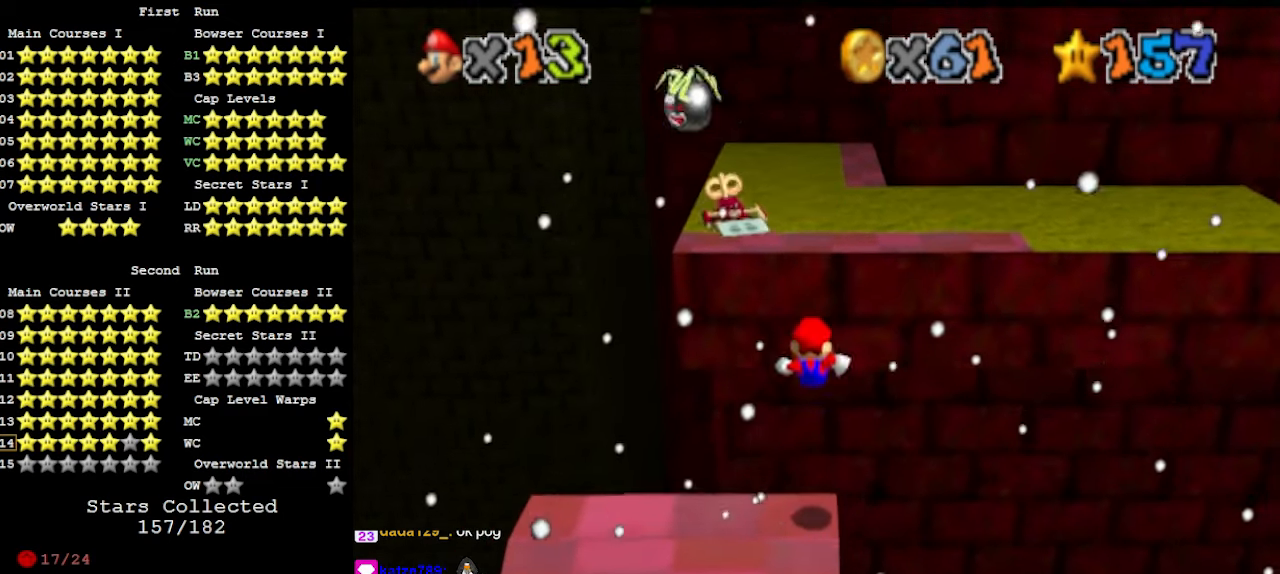
{"buttons": ["A"], "left_stick": "center", "events": [[500, "A", "down"]]}
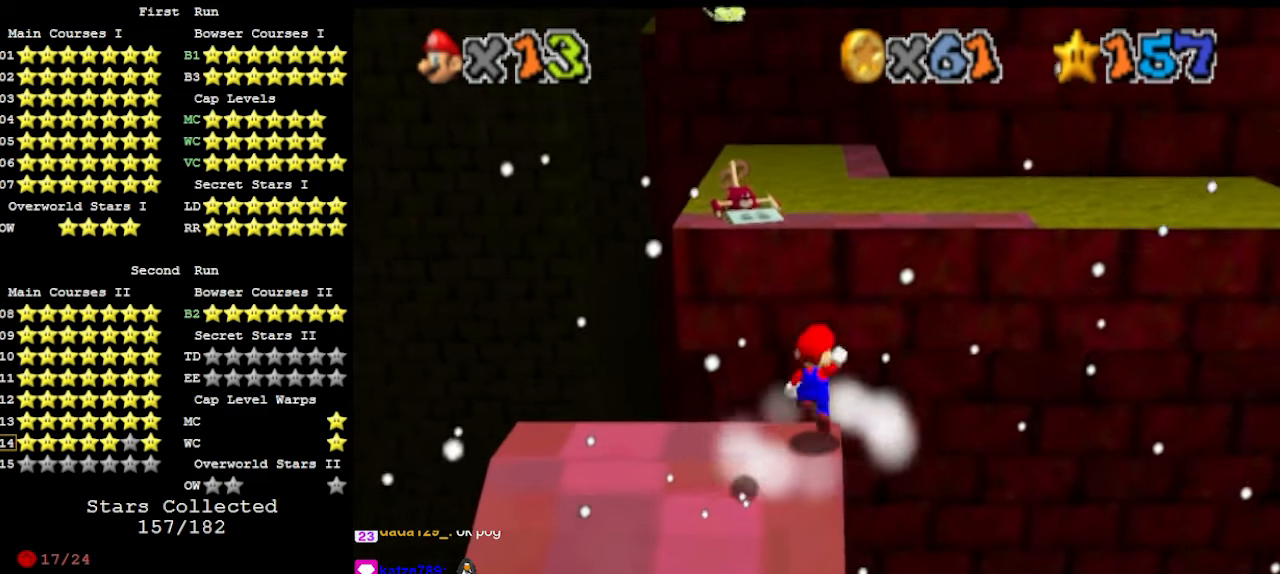
{"buttons": ["DPAD_DOWN"], "left_stick": "center", "events": [[100, "left_stick", "down"], [166, "A", "up"], [200, "left_stick", "center"], [266, "B", "down"], [366, "B", "up"], [500, "DPAD_DOWN", "down"]]}
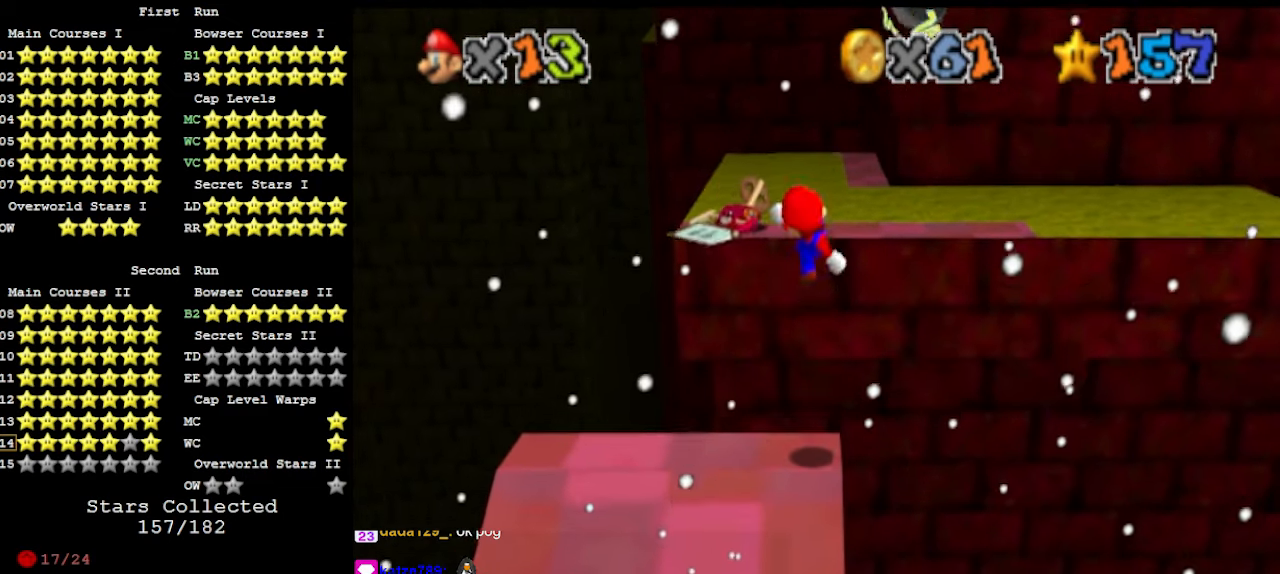
{"buttons": [], "left_stick": "up", "events": [[100, "DPAD_DOWN", "up"], [400, "left_stick", "up"]]}
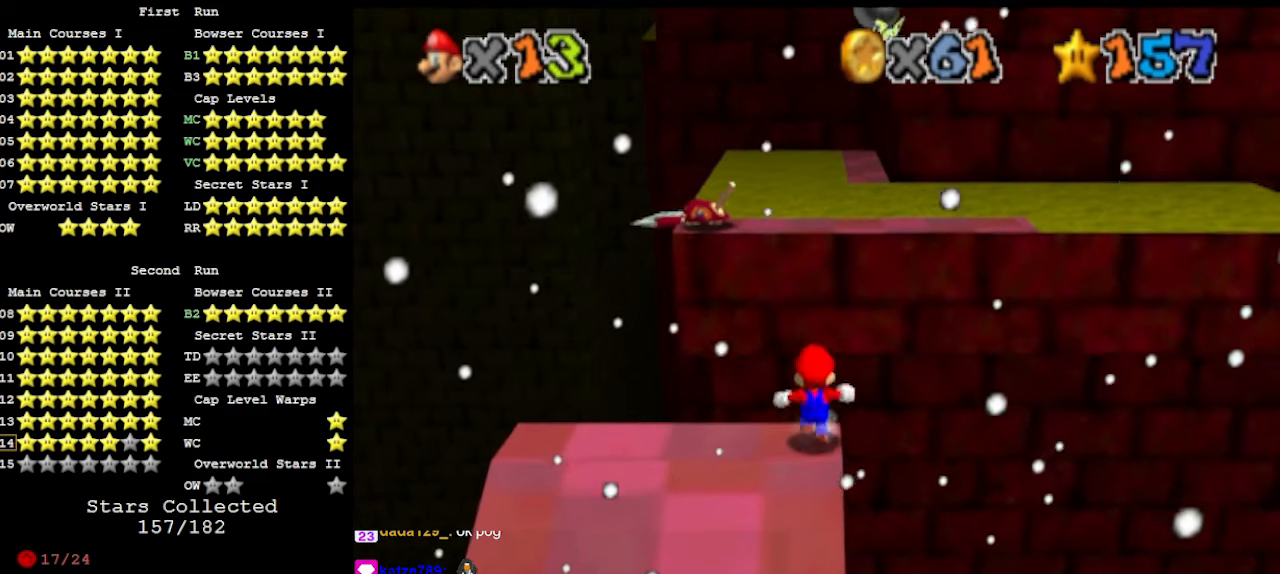
{"buttons": ["Z"], "left_stick": "down", "events": [[33, "Z", "down"], [100, "A", "down"], [133, "left_stick", "down"], [266, "A", "up"], [366, "DPAD_DOWN", "down"], [466, "DPAD_DOWN", "up"]]}